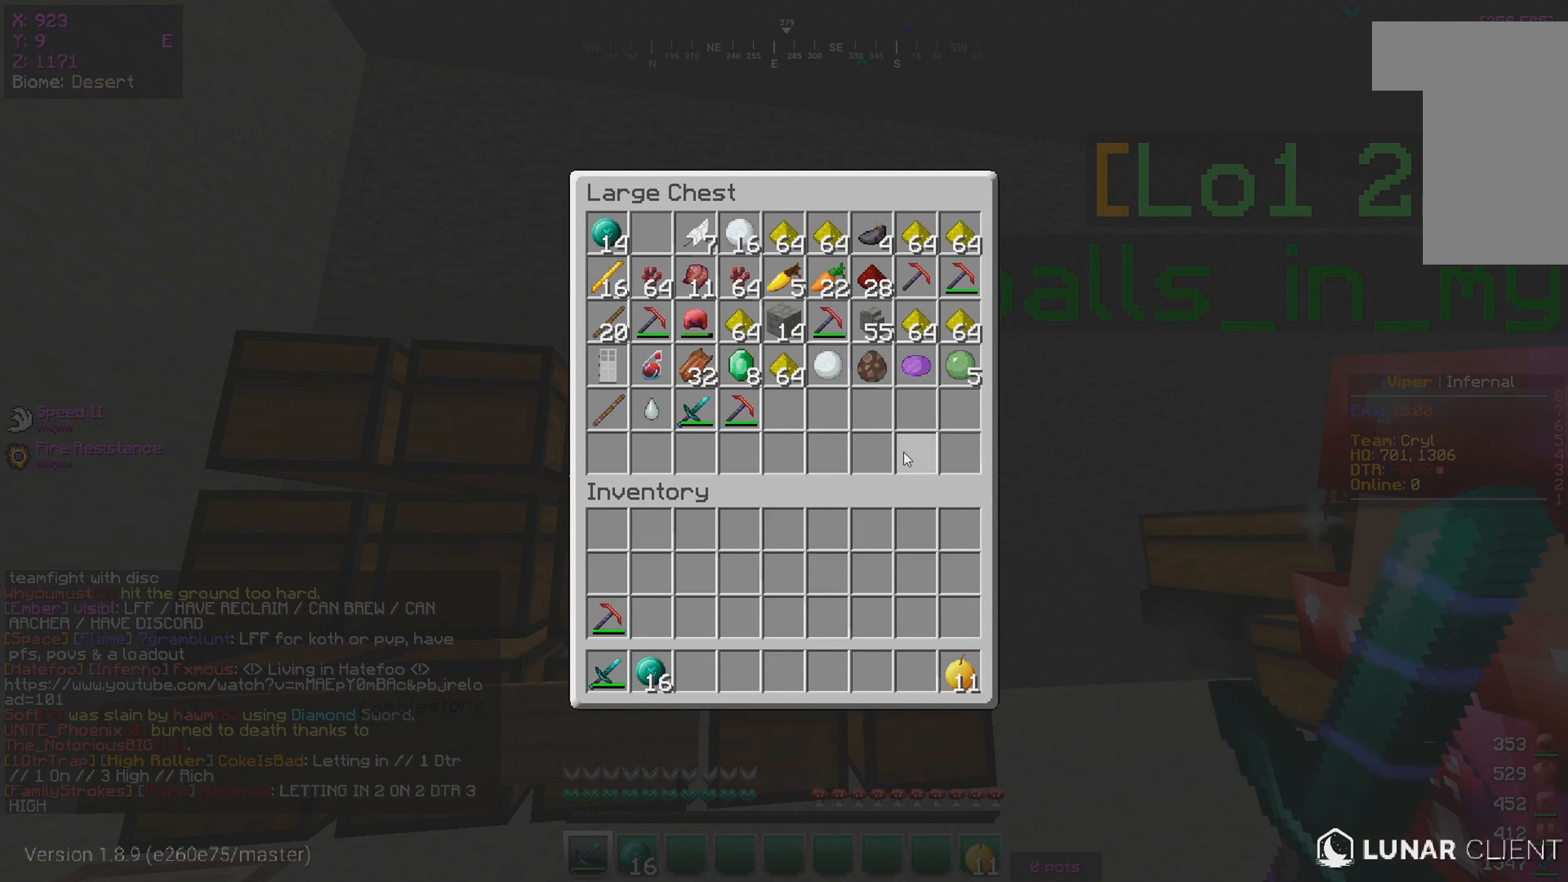
Gameplay with keyboard and mouse; each line is a JSON object with the keys and mouse buttons held at the frame after it. "events" lists presses ("down") and releases ("up") of "a", "d", "s", "w", "mouse_left" and "mouse_right" between this image and that frame as [ms after this image, input, new state], when the widget could be followed in between. "mouse_left", "mouse_right" = the "left", "right" buttons of the "mouse" list. No other keys are recorded. Fast repeated clicks can show as one long hold. Mouse movement is not recorded.
{"keys": [], "mouse": [], "events": []}
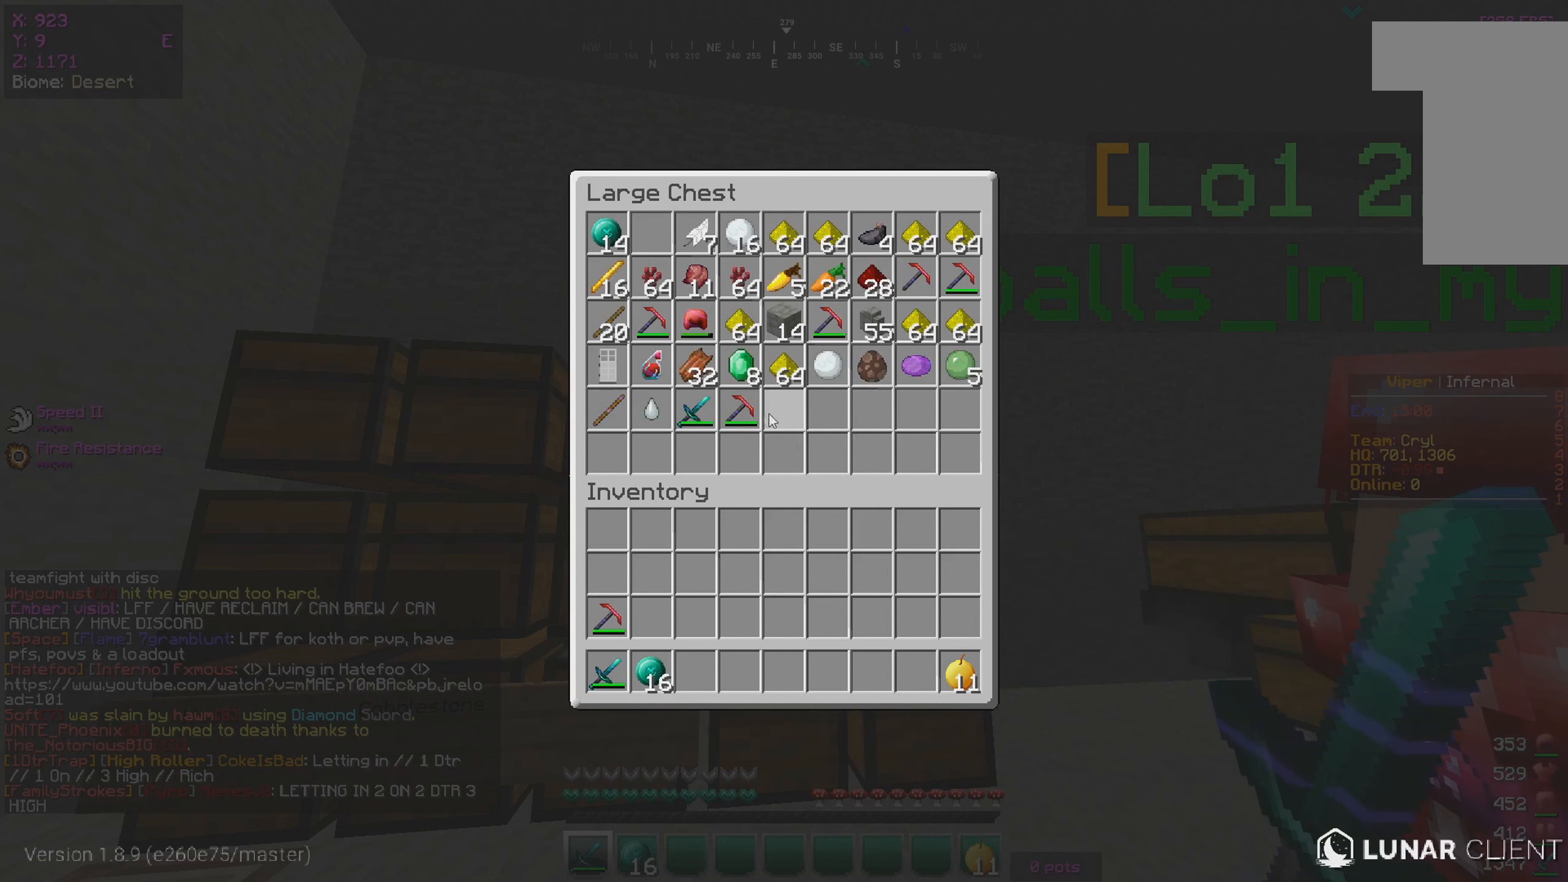
{"keys": [], "mouse": [], "events": []}
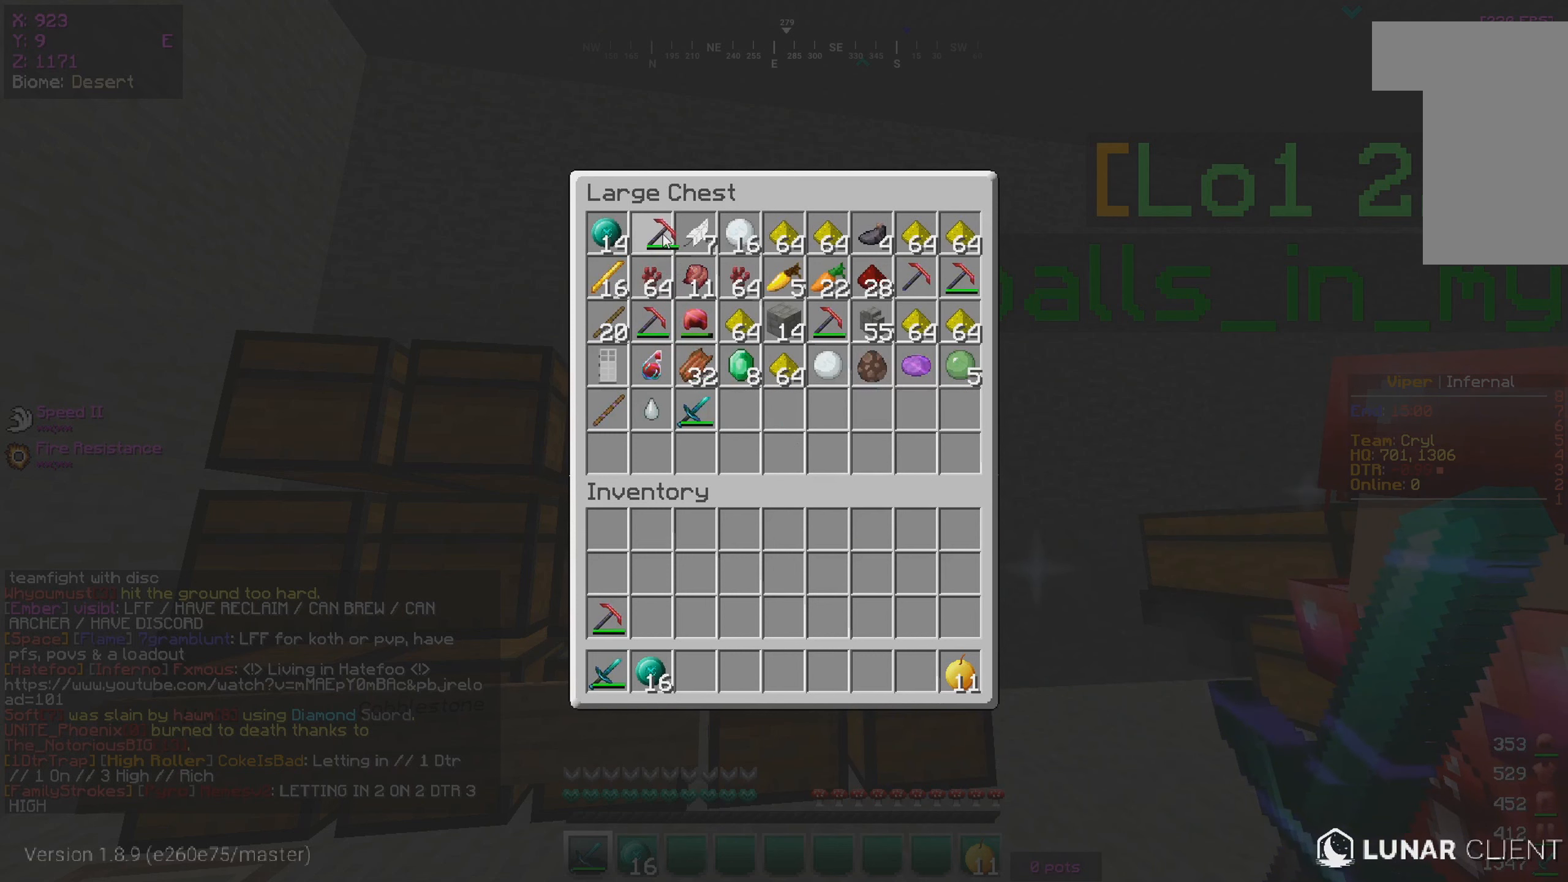
{"keys": [], "mouse": [], "events": []}
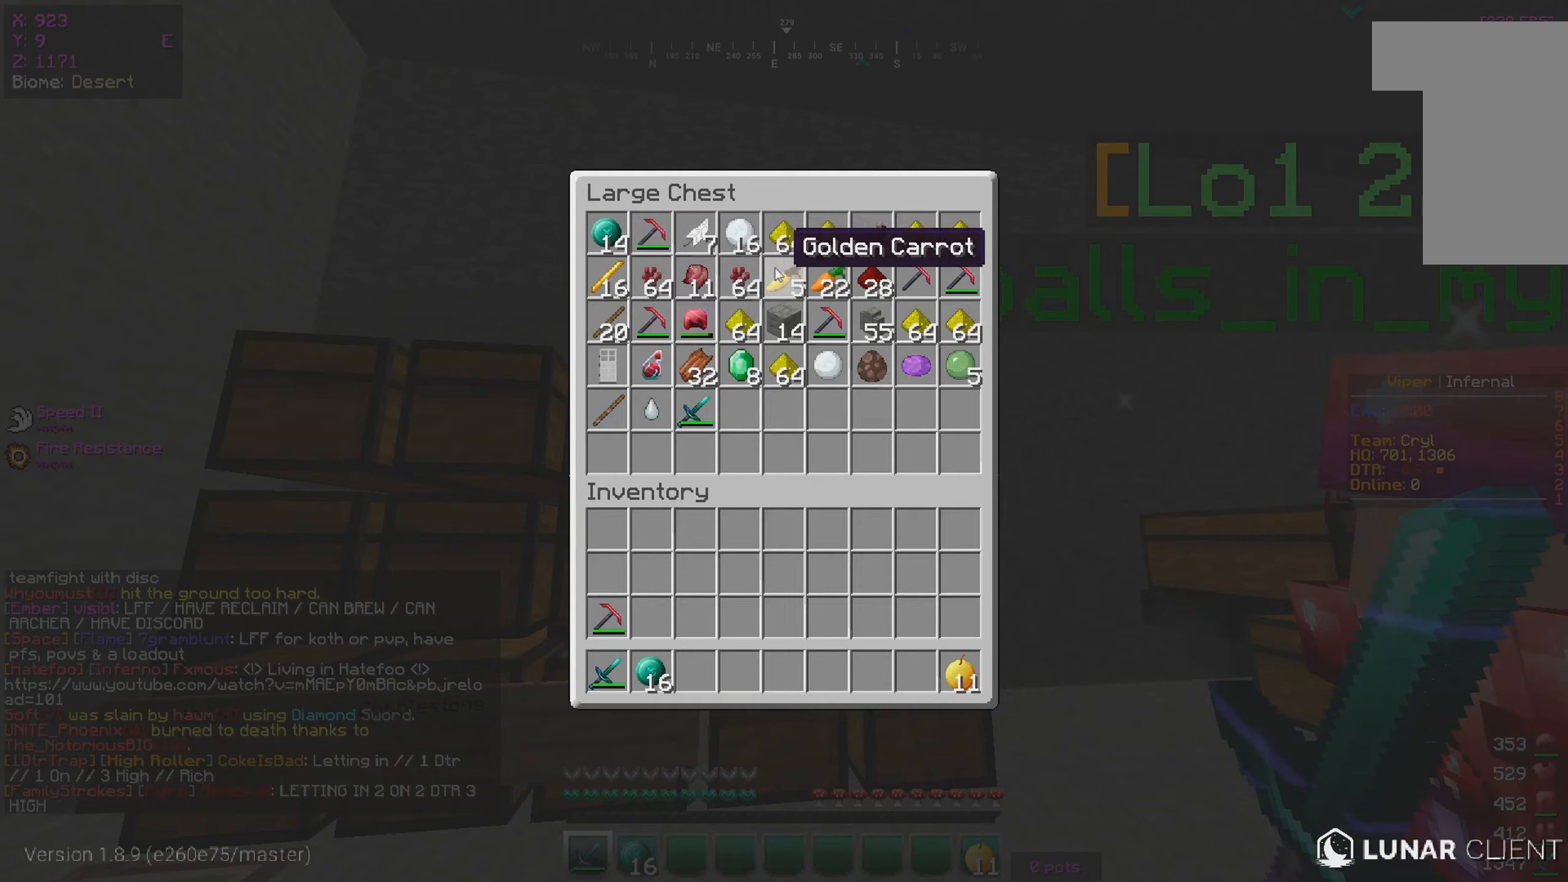
{"keys": [], "mouse": [], "events": []}
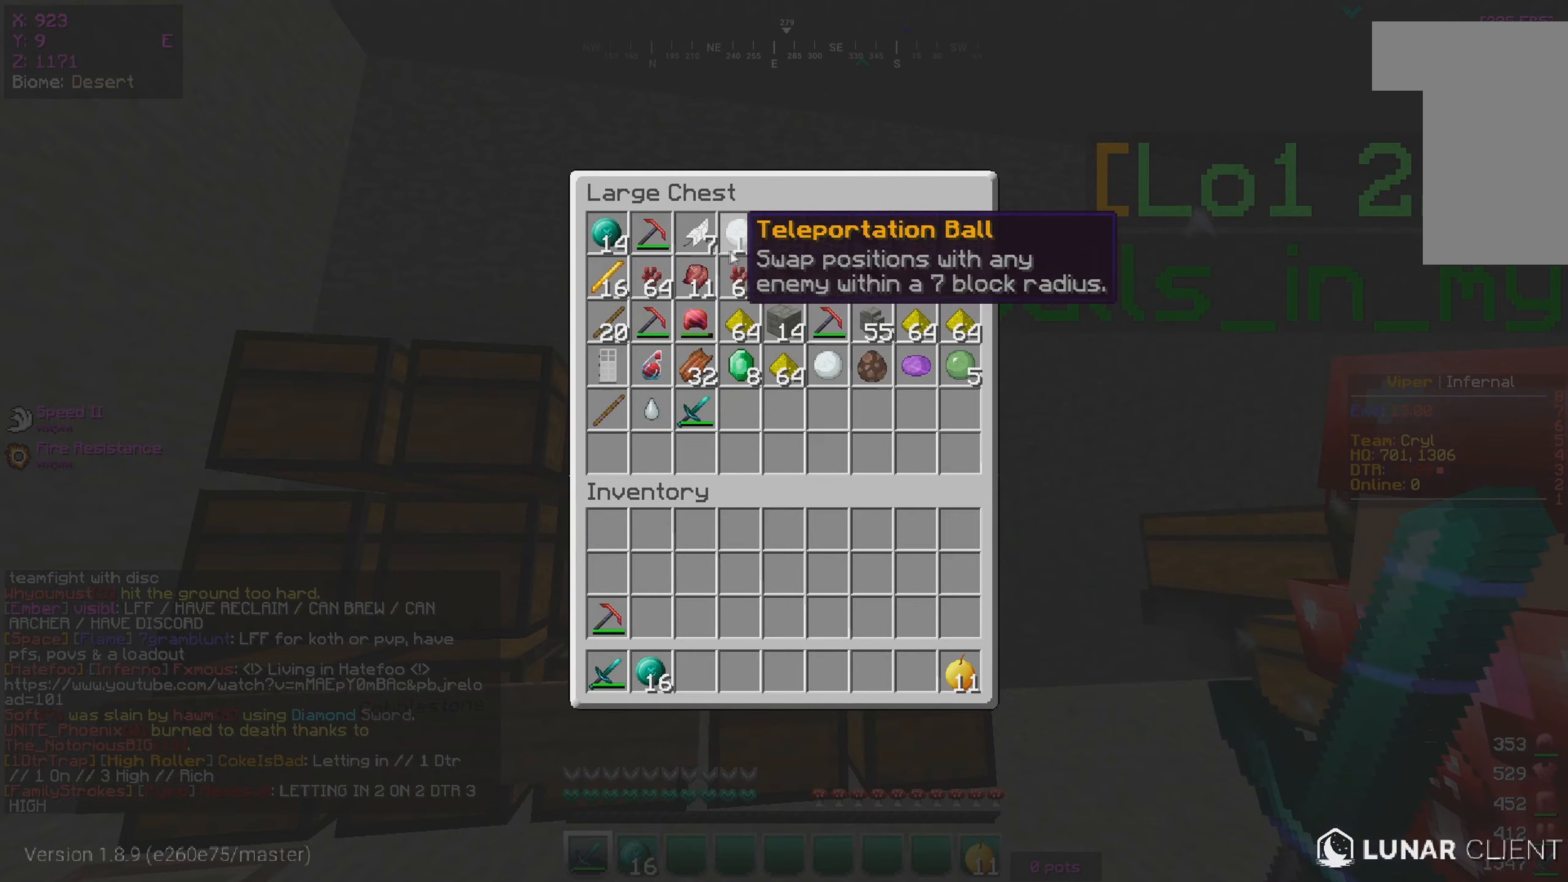
{"keys": [], "mouse": [], "events": []}
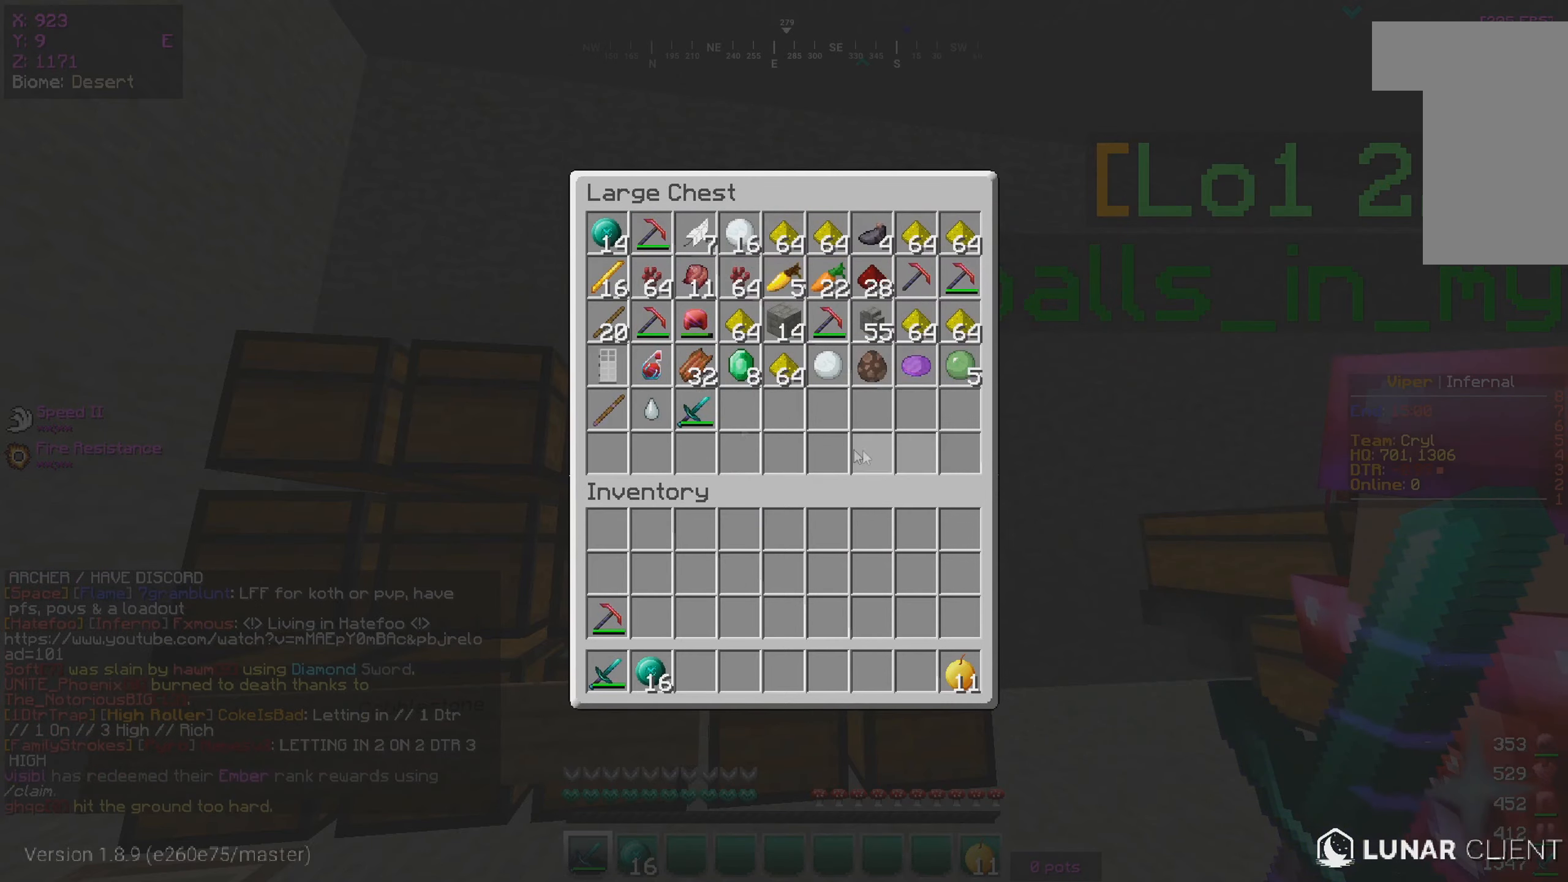
{"keys": [], "mouse": [], "events": []}
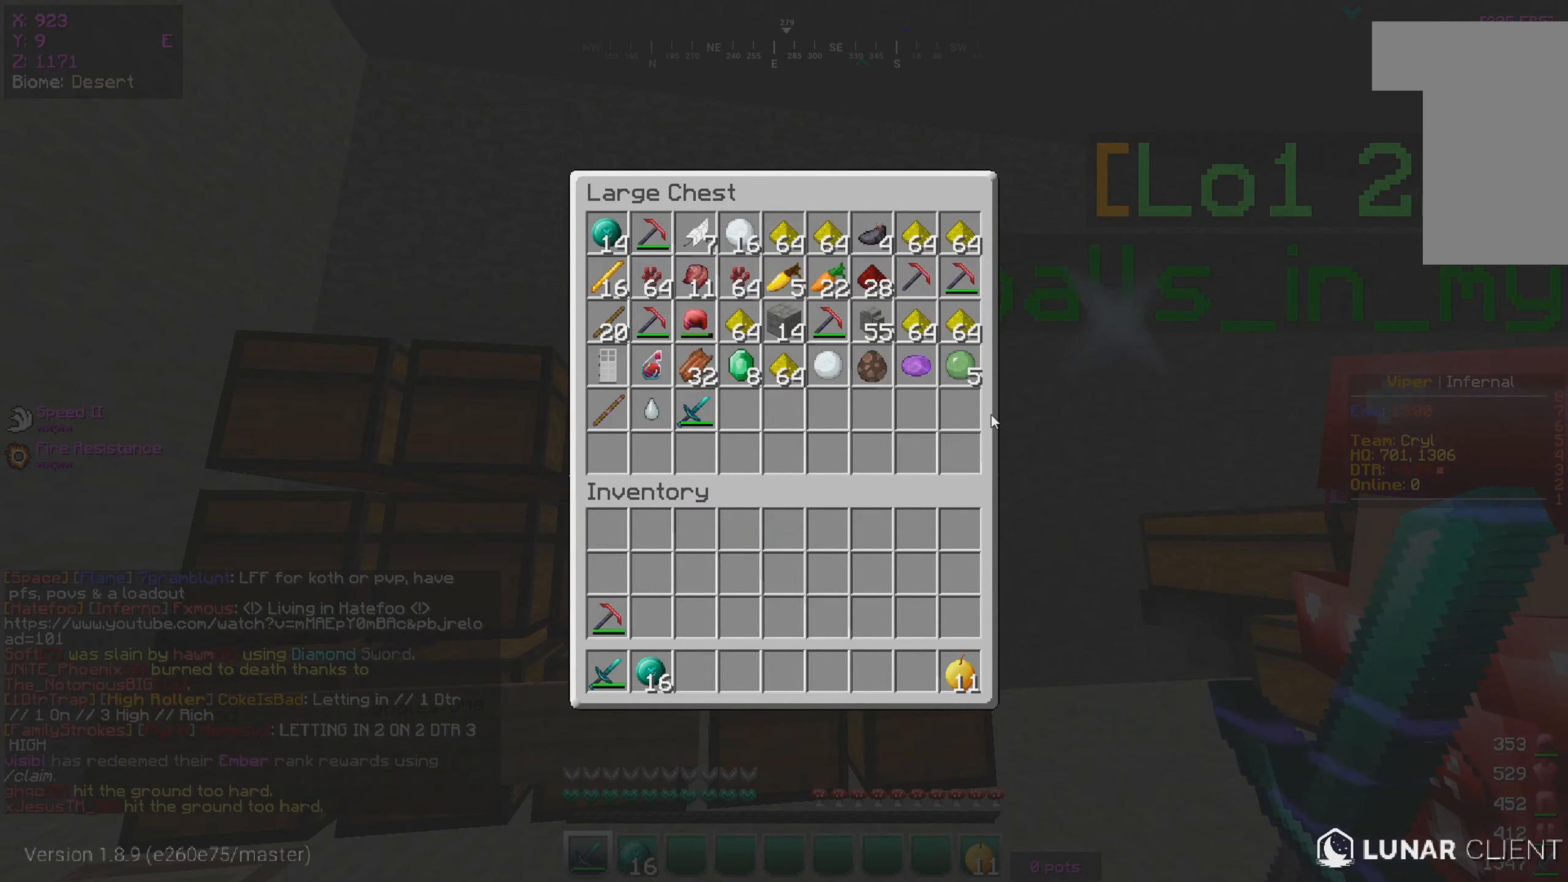
{"keys": [], "mouse": [], "events": []}
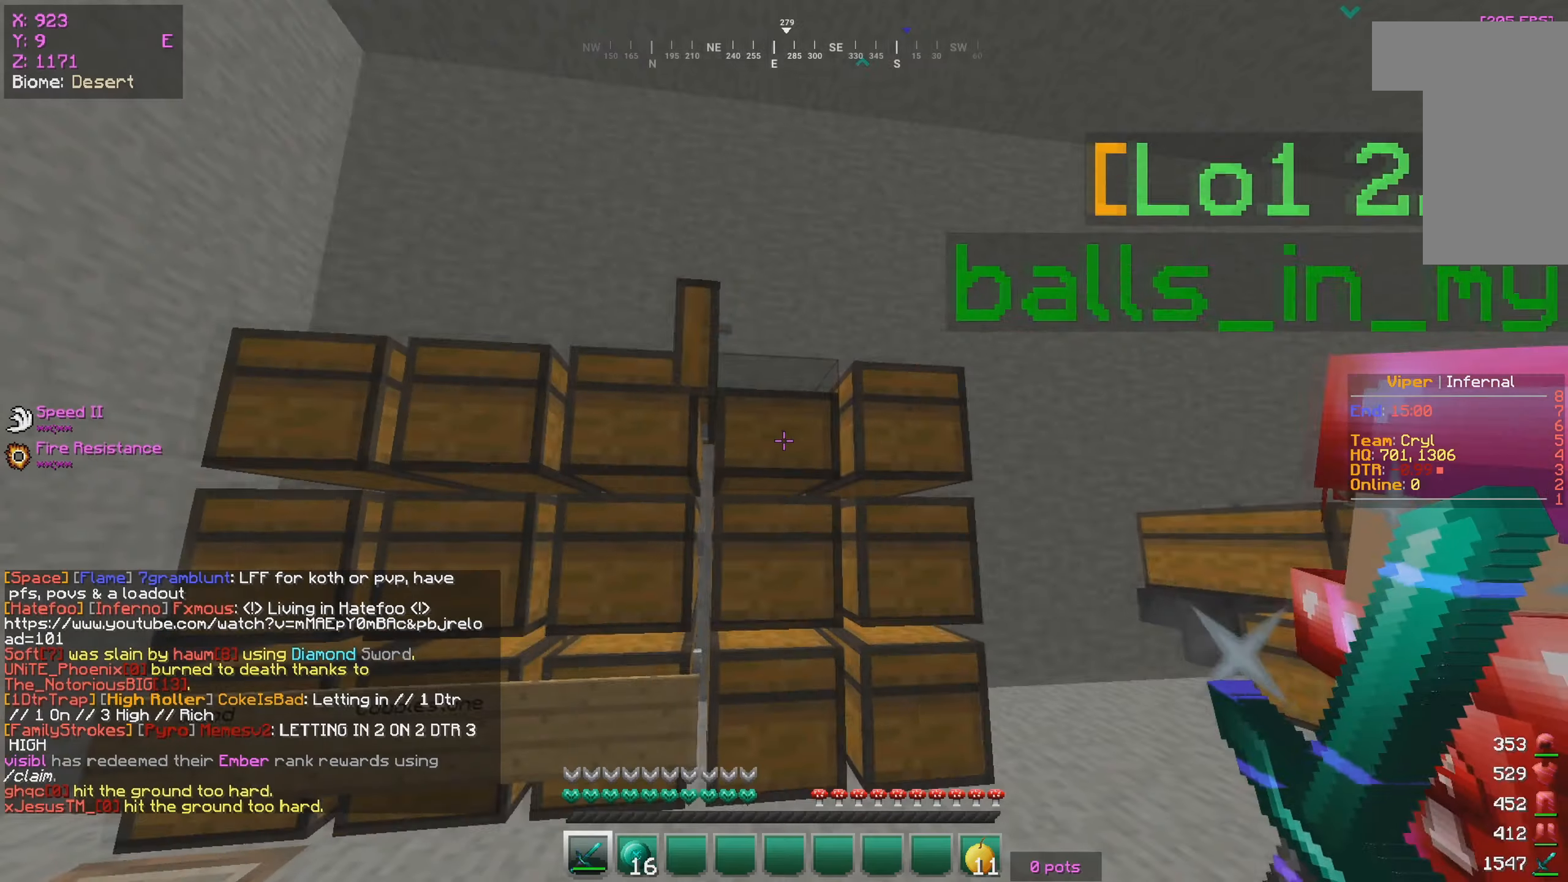
{"keys": ["d", "w"], "mouse": [], "events": [[50, "w", "down"], [317, "d", "down"]]}
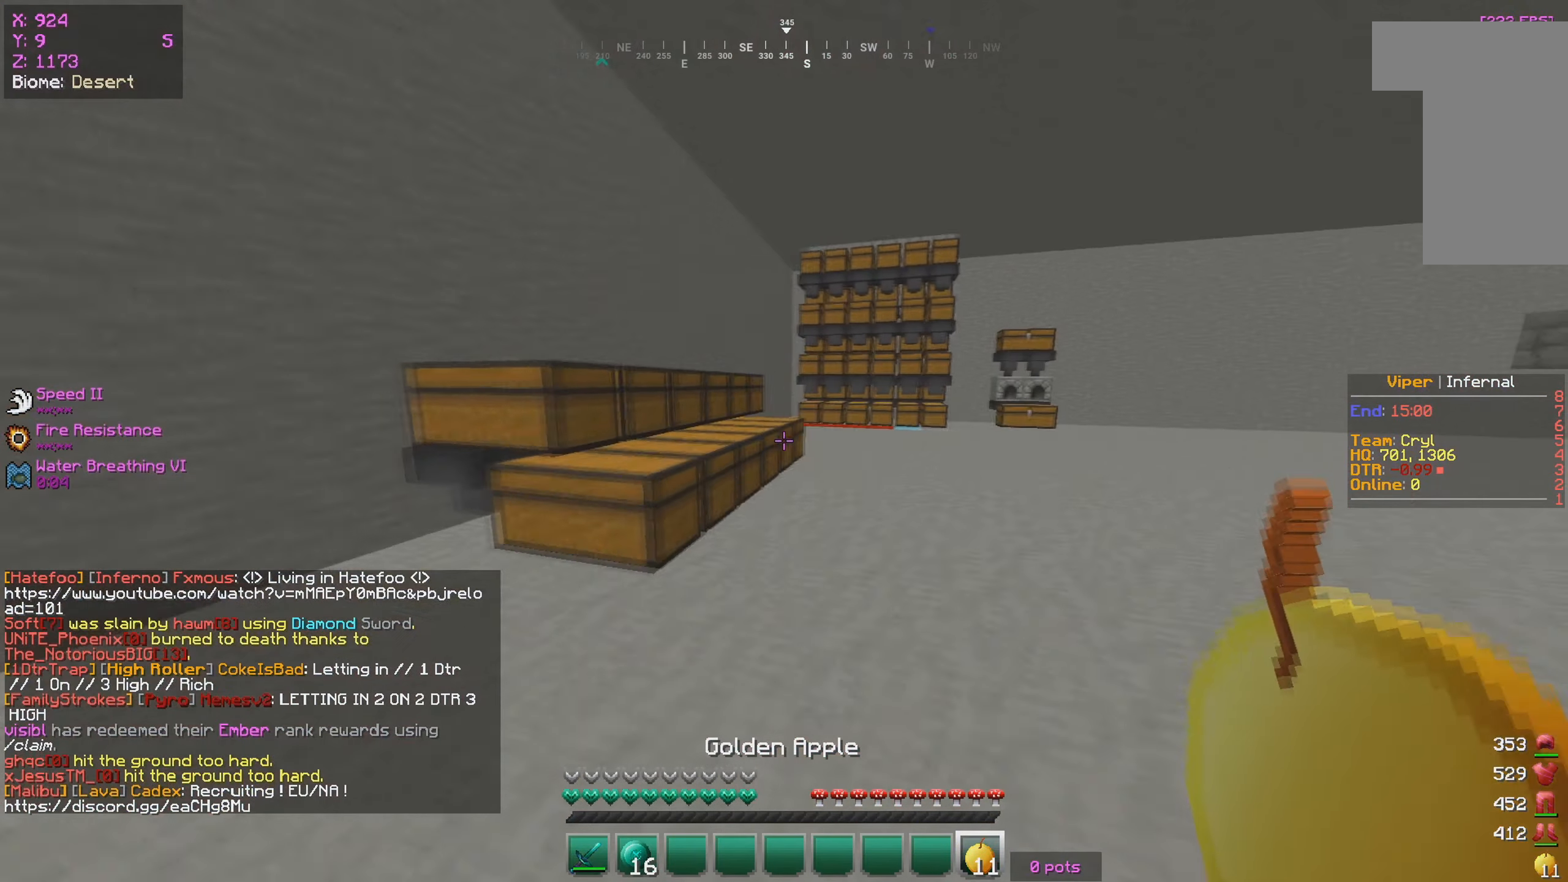
{"keys": ["w"], "mouse": [], "events": [[433, "d", "up"]]}